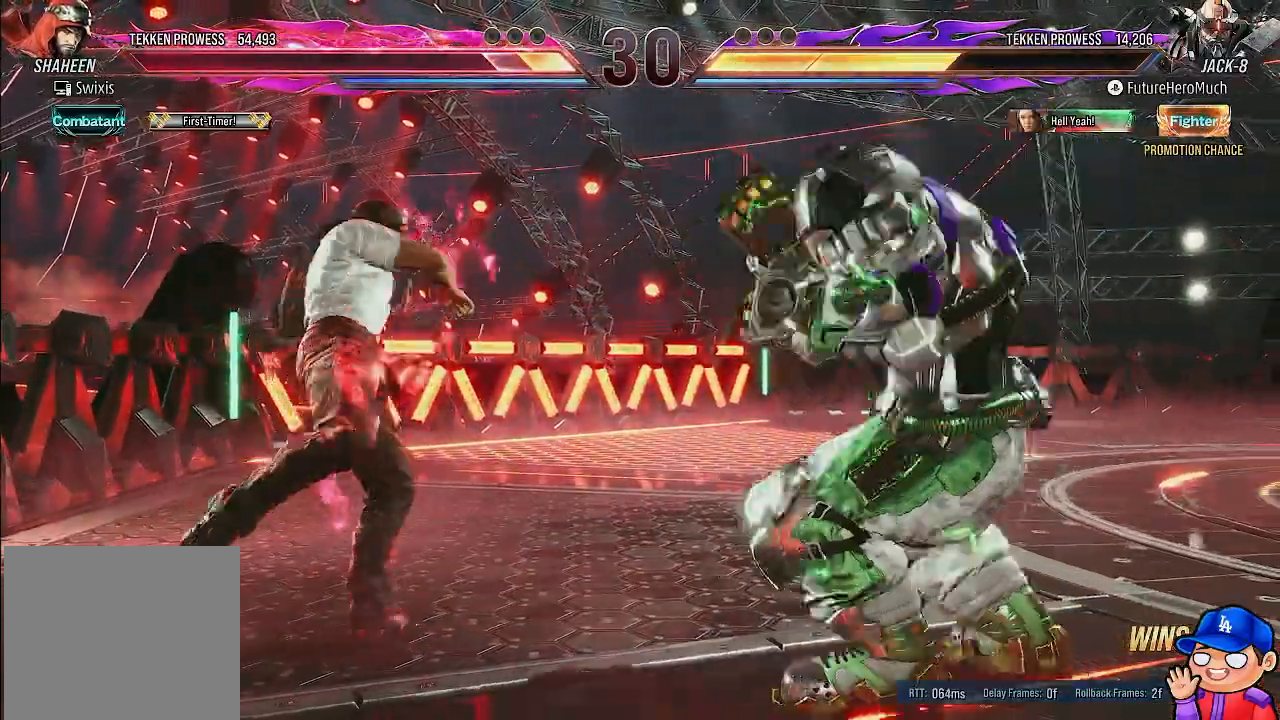
Gameplay with a controller (PlayStation layout); each line is a JSON object with the inputs held at the frame after it (dt_ms = milliseconds from this image to that frame). "events" lists button and stick changes between this image and that frame as [ms after this image, input, new state], when the widget could be followed in between. Not read: L3 R3.
{"dt_ms": 500, "buttons": [], "left_stick": "center", "right_stick": "center", "events": [[217, "DPAD_DOWN", "up"]]}
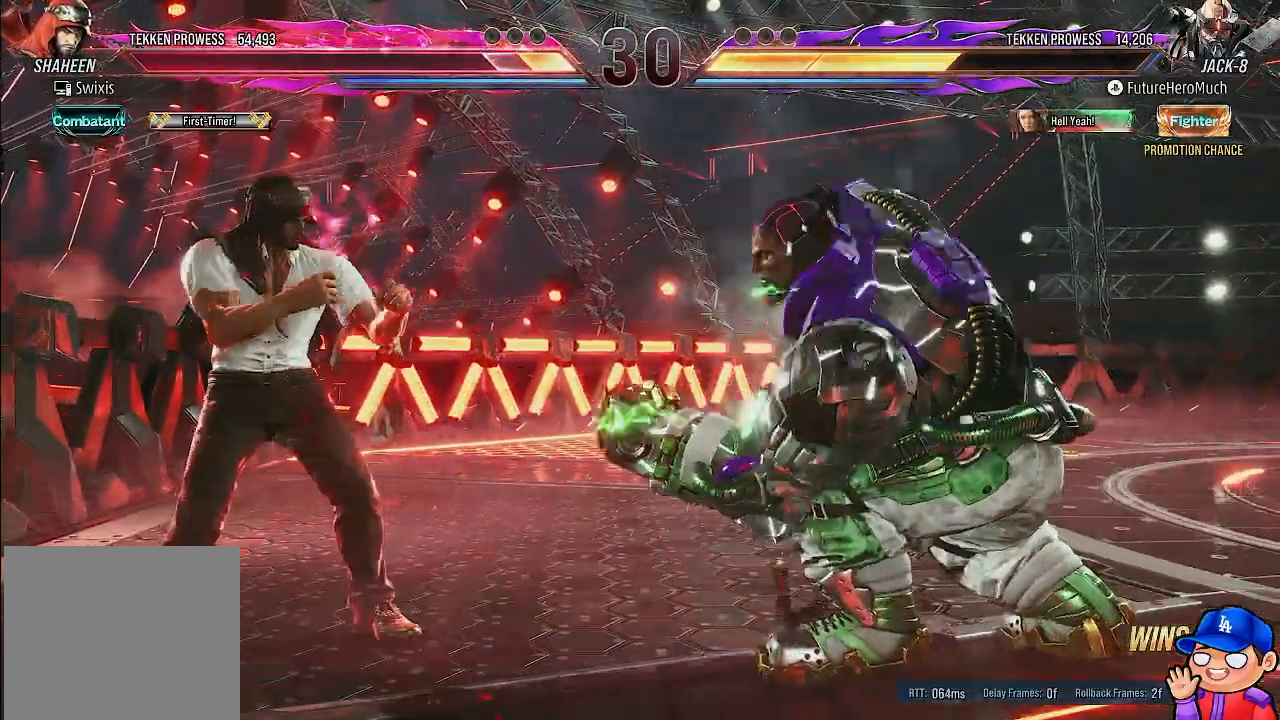
{"dt_ms": 500, "buttons": [], "left_stick": "center", "right_stick": "center", "events": [[33, "DPAD_RIGHT", "down"], [133, "DPAD_RIGHT", "up"], [200, "DPAD_RIGHT", "down"], [350, "DPAD_RIGHT", "up"]]}
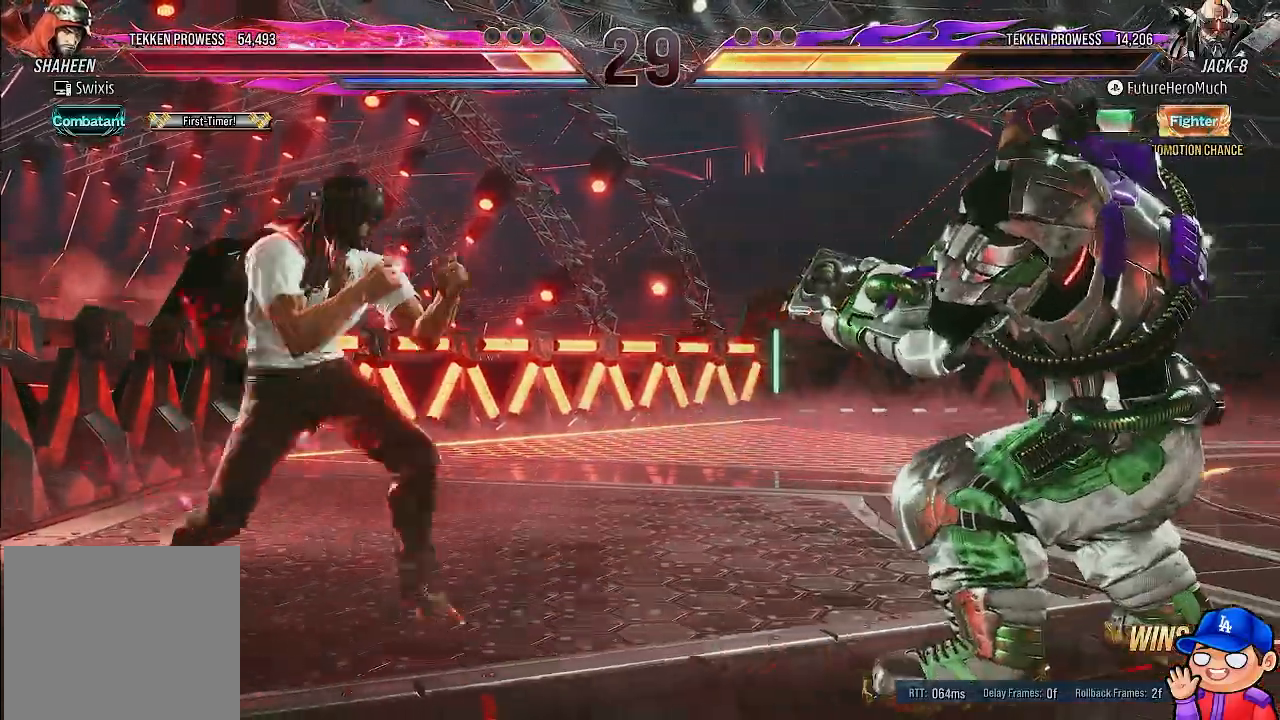
{"dt_ms": 1000, "buttons": [], "left_stick": "center", "right_stick": "center"}
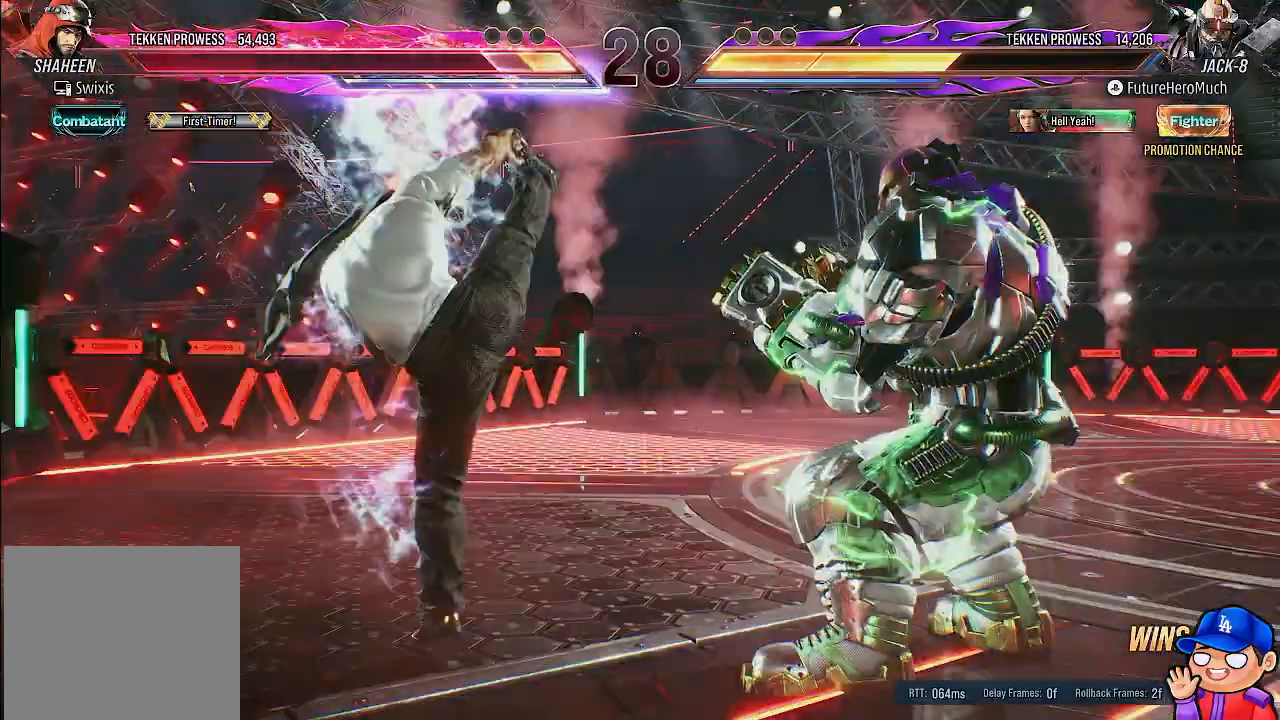
{"dt_ms": 500, "buttons": ["DPAD_RIGHT"], "left_stick": "center", "right_stick": "center", "events": [[150, "DPAD_RIGHT", "down"]]}
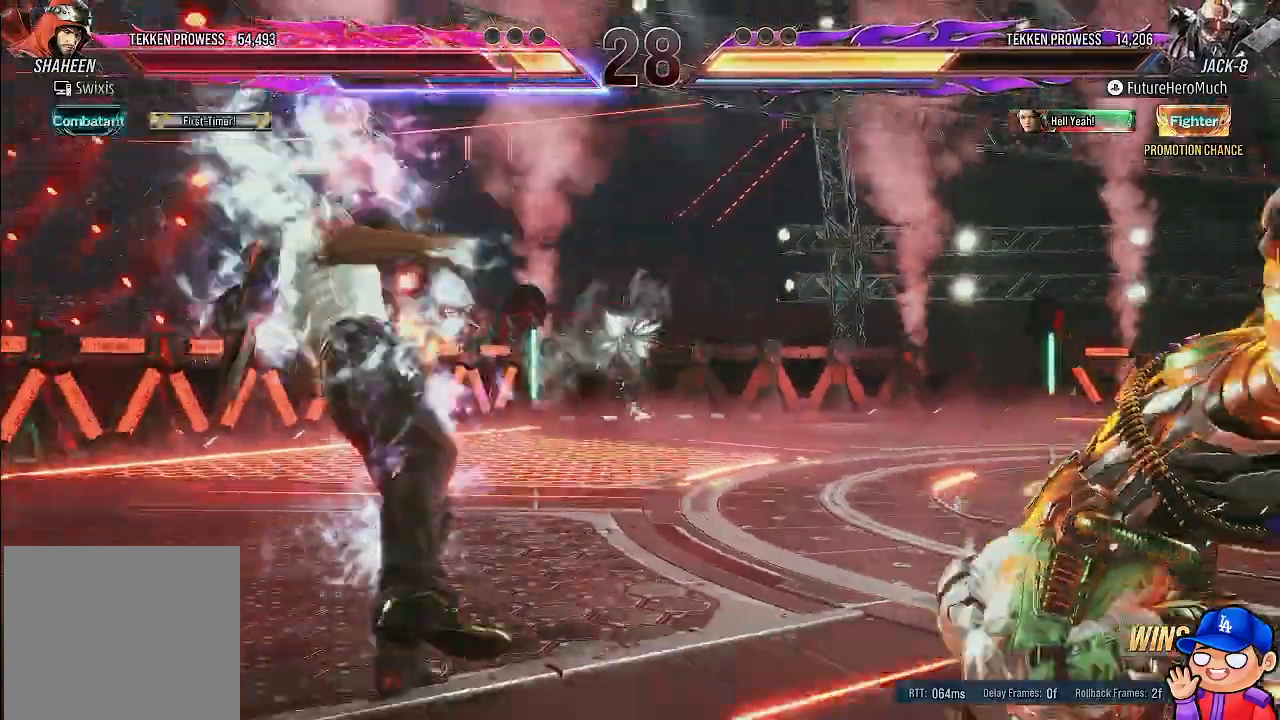
{"dt_ms": 500, "buttons": ["DPAD_LEFT"], "left_stick": "center", "right_stick": "center", "events": [[350, "DPAD_RIGHT", "up"], [450, "DPAD_LEFT", "down"]]}